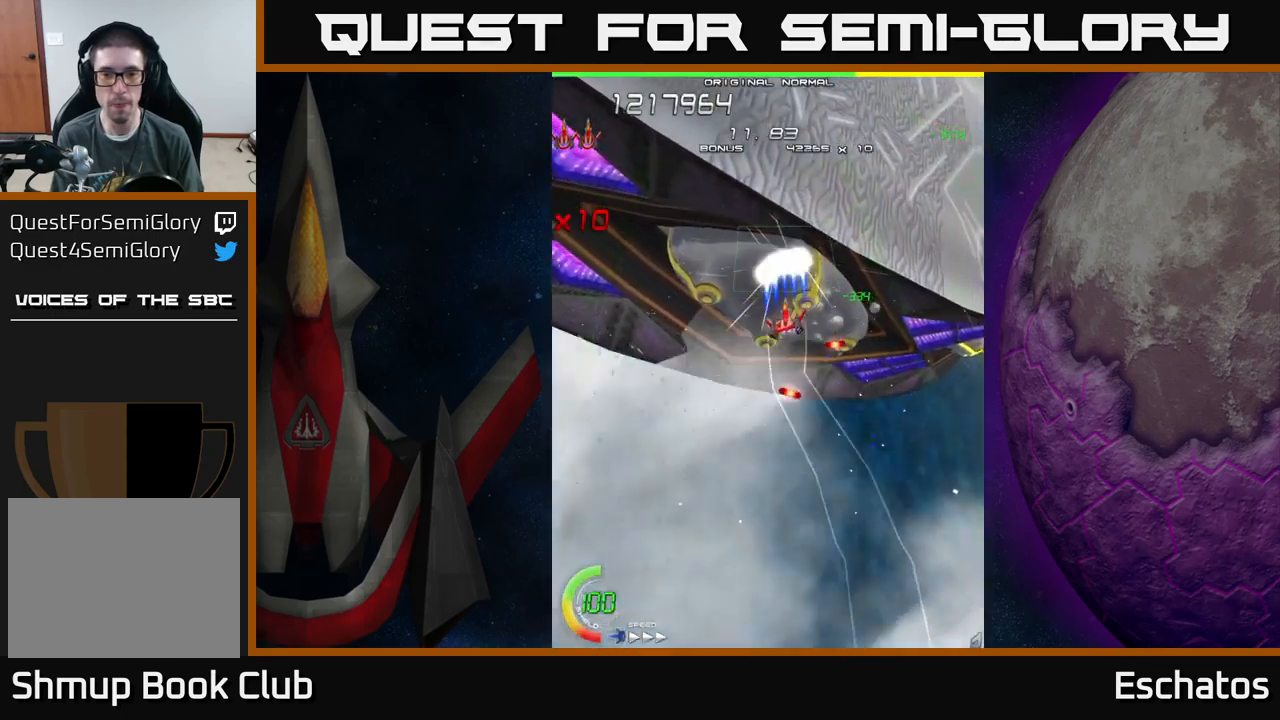
Gameplay with a controller (Xbox layout); each line is a JSON object with the inputs held at the frame after it. "events" lists button and stick changes between this image and that frame as [ms after this image, input, new state], when the widget could be followed in between. Not read: L1.
{"buttons": ["X", "DPAD_LEFT"], "left_stick": "center", "right_stick": "center", "events": [[33, "DPAD_LEFT", "down"], [200, "DPAD_LEFT", "up"], [250, "DPAD_LEFT", "down"], [400, "DPAD_LEFT", "up"], [450, "DPAD_LEFT", "down"]]}
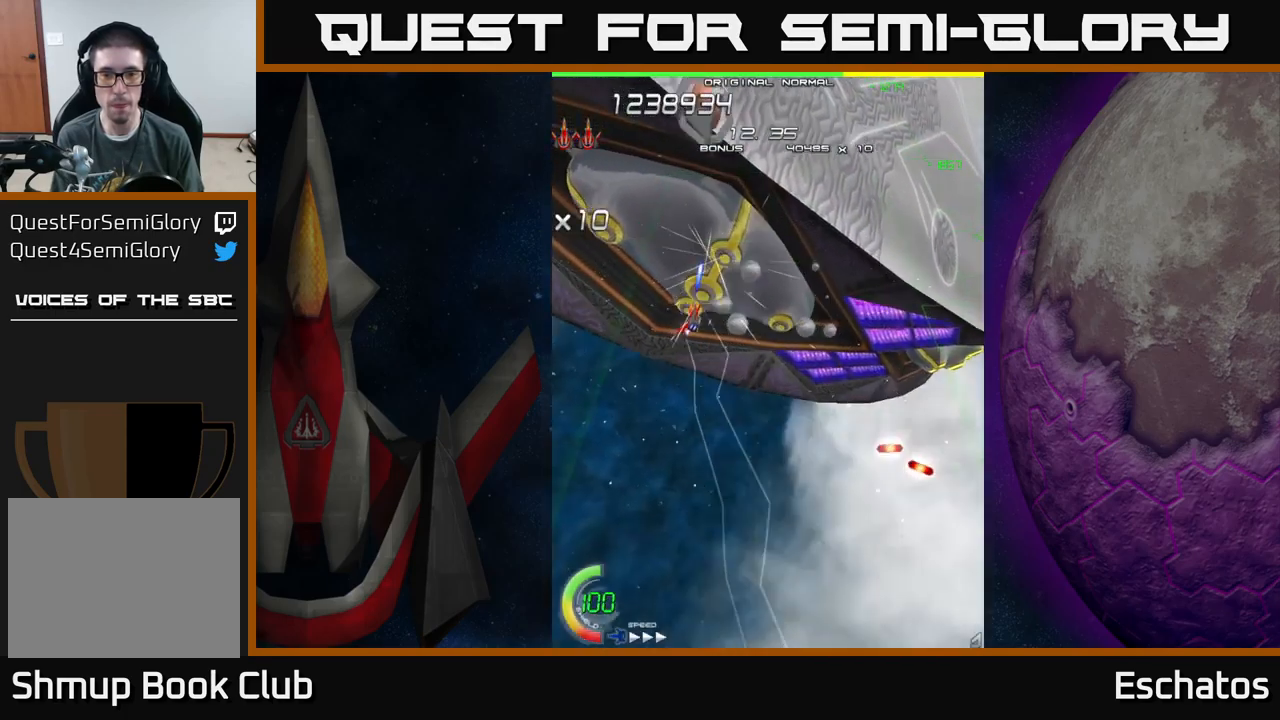
{"buttons": ["X", "DPAD_RIGHT"], "left_stick": "center", "right_stick": "center", "events": [[217, "DPAD_LEFT", "up"], [267, "DPAD_DOWN", "down"], [283, "DPAD_RIGHT", "down"], [417, "DPAD_DOWN", "up"]]}
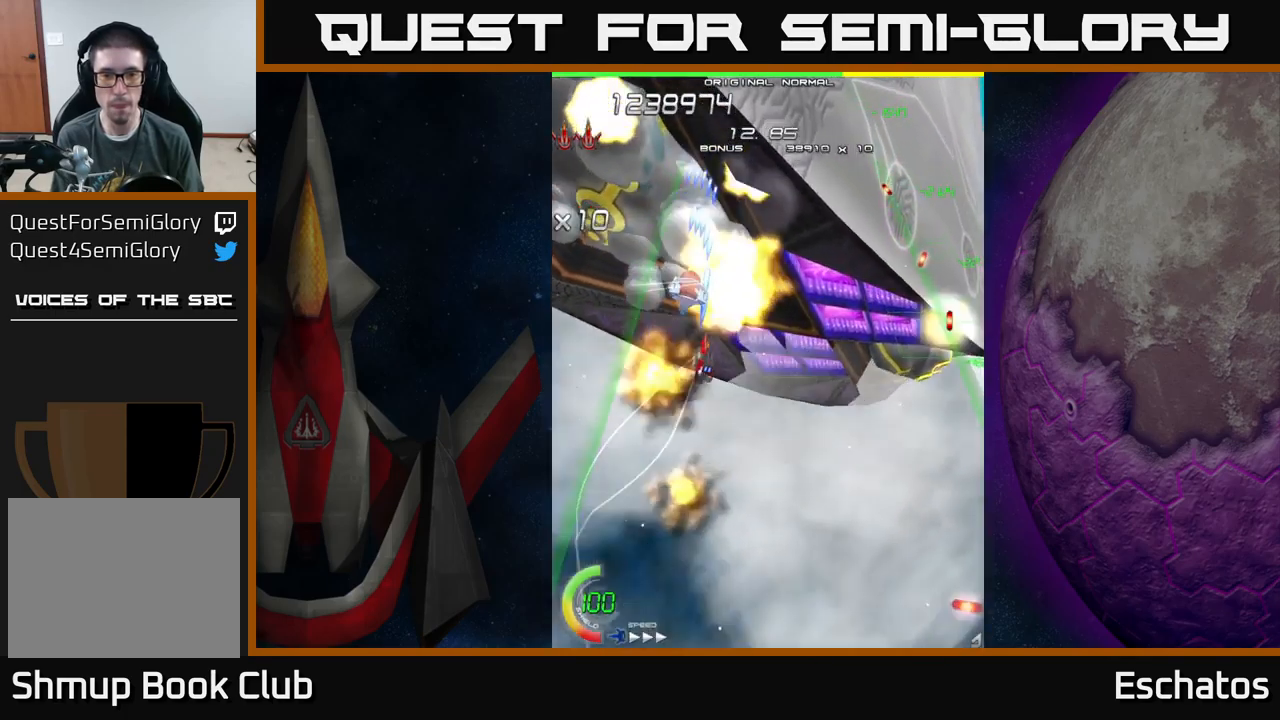
{"buttons": ["A", "X", "DPAD_UP", "DPAD_RIGHT"], "left_stick": "center", "right_stick": "center"}
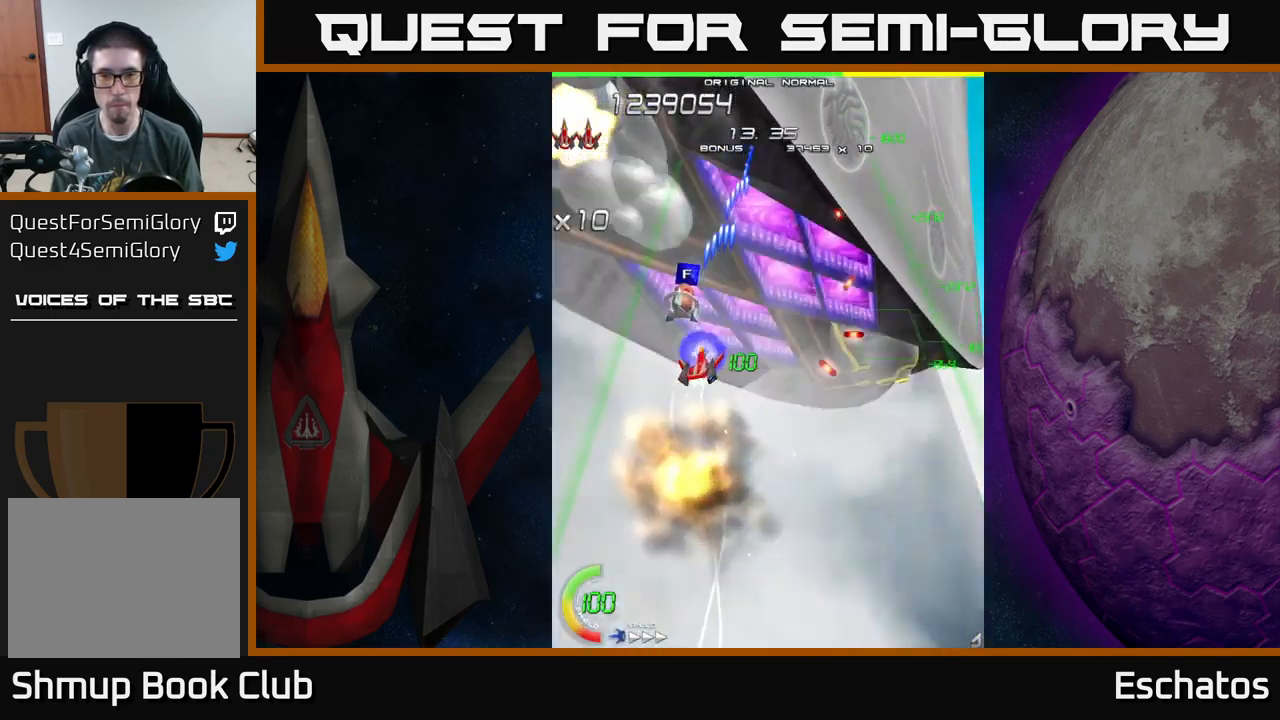
{"buttons": ["A", "DPAD_RIGHT"], "left_stick": "center", "right_stick": "center", "events": [[33, "DPAD_UP", "up"], [33, "X", "up"], [83, "DPAD_DOWN", "down"], [100, "DPAD_RIGHT", "up"], [233, "DPAD_RIGHT", "down"], [283, "DPAD_DOWN", "up"]]}
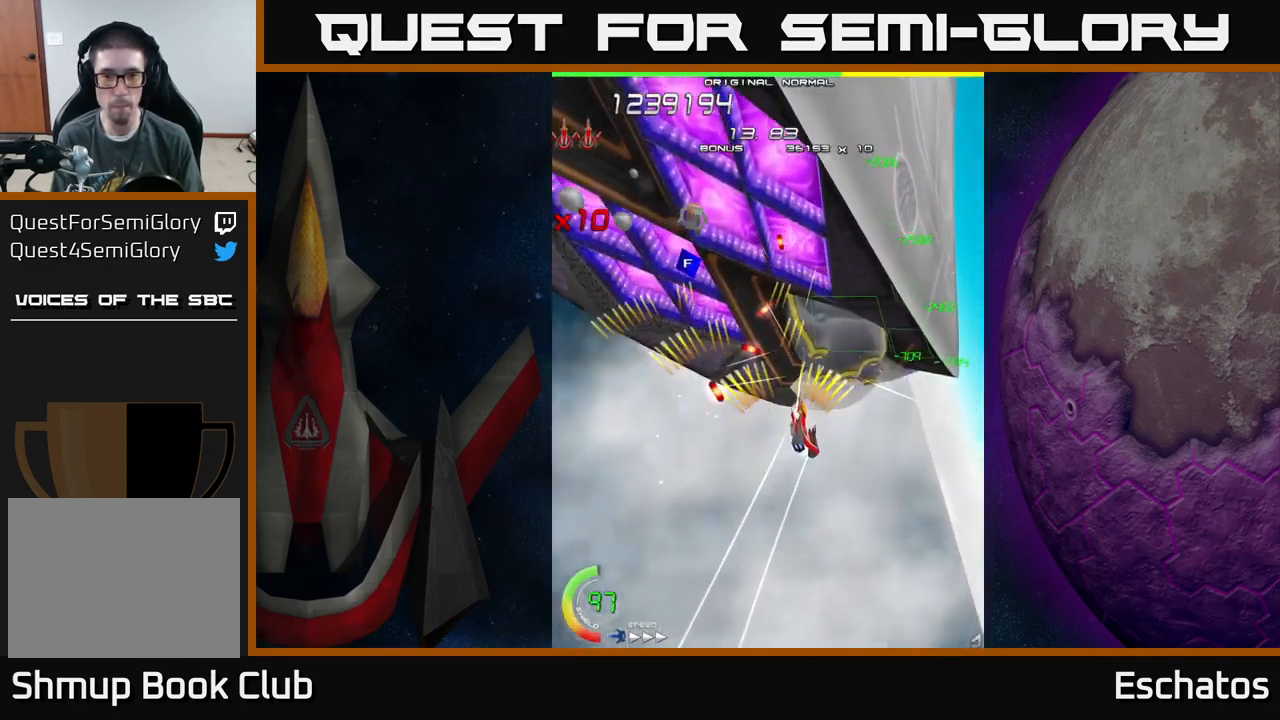
{"buttons": ["X"], "left_stick": "center", "right_stick": "center", "events": [[17, "DPAD_UP", "down"], [50, "X", "down"], [100, "A", "up"], [133, "DPAD_RIGHT", "up"], [167, "DPAD_LEFT", "down"], [300, "DPAD_LEFT", "up"], [300, "DPAD_UP", "up"]]}
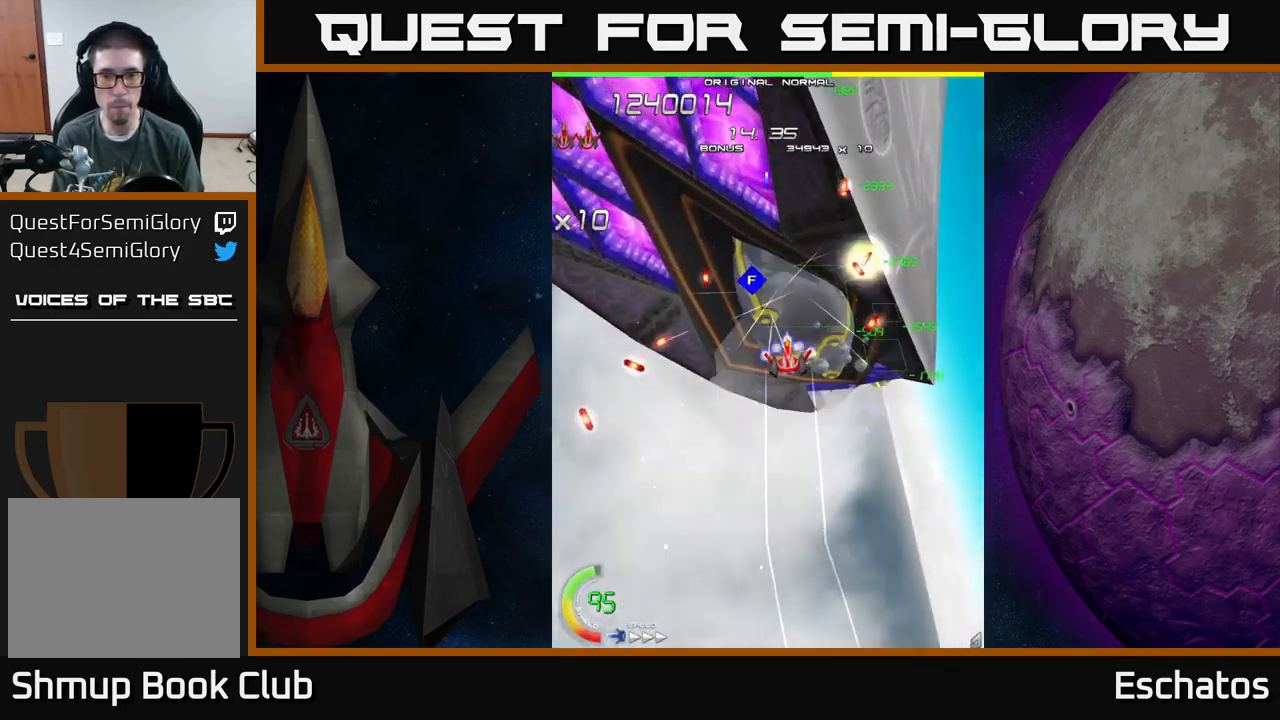
{"buttons": ["X", "DPAD_DOWN"], "left_stick": "center", "right_stick": "center", "events": [[167, "DPAD_LEFT", "down"], [267, "DPAD_LEFT", "up"], [383, "DPAD_DOWN", "down"], [383, "DPAD_LEFT", "down"], [417, "DPAD_LEFT", "up"]]}
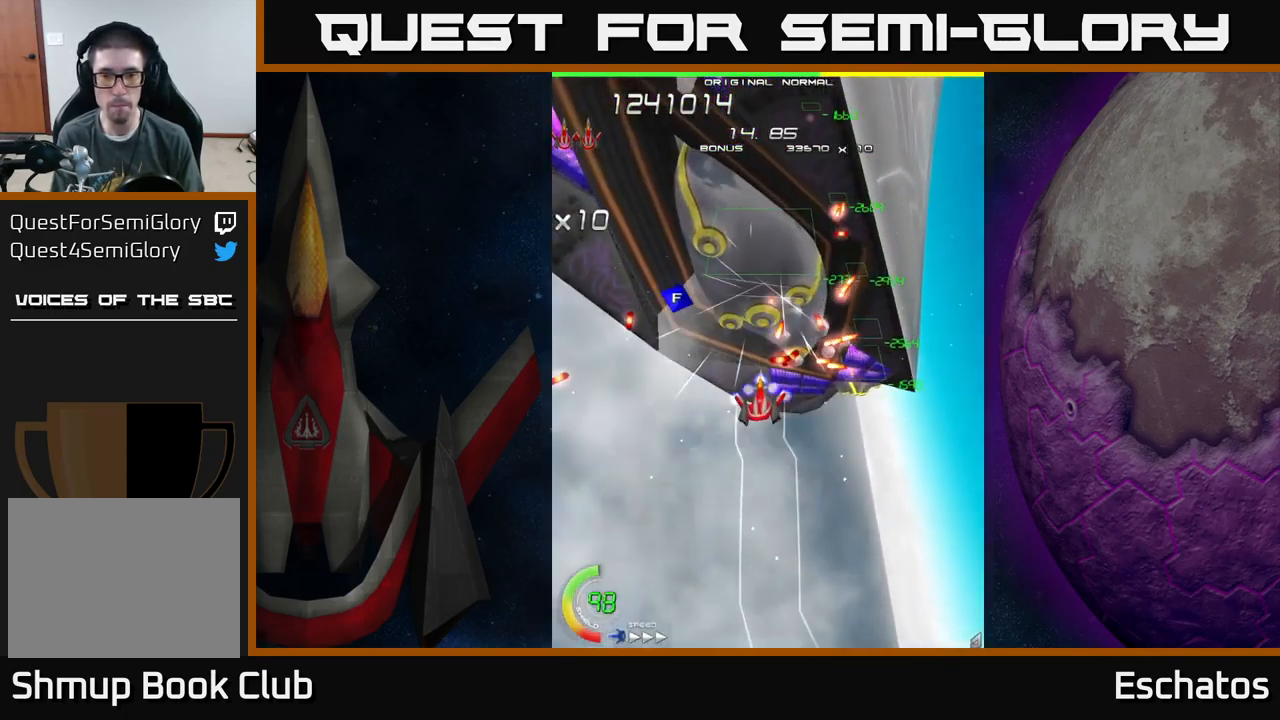
{"buttons": ["X", "DPAD_DOWN"], "left_stick": "center", "right_stick": "center", "events": [[250, "DPAD_LEFT", "down"], [267, "DPAD_DOWN", "up"], [317, "DPAD_DOWN", "down"], [350, "DPAD_LEFT", "up"]]}
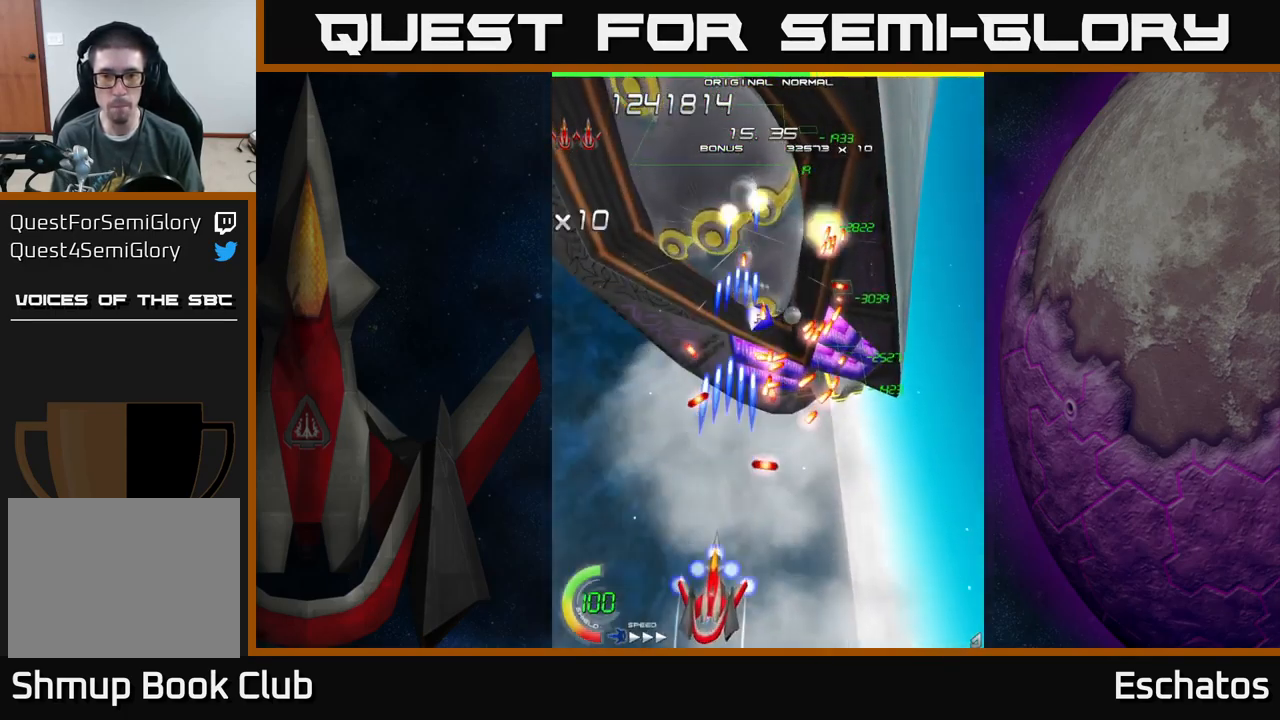
{"buttons": ["X"], "left_stick": "center", "right_stick": "center", "events": [[33, "DPAD_LEFT", "down"], [66, "DPAD_DOWN", "up"], [216, "DPAD_UP", "down"], [266, "DPAD_LEFT", "up"], [333, "DPAD_UP", "up"]]}
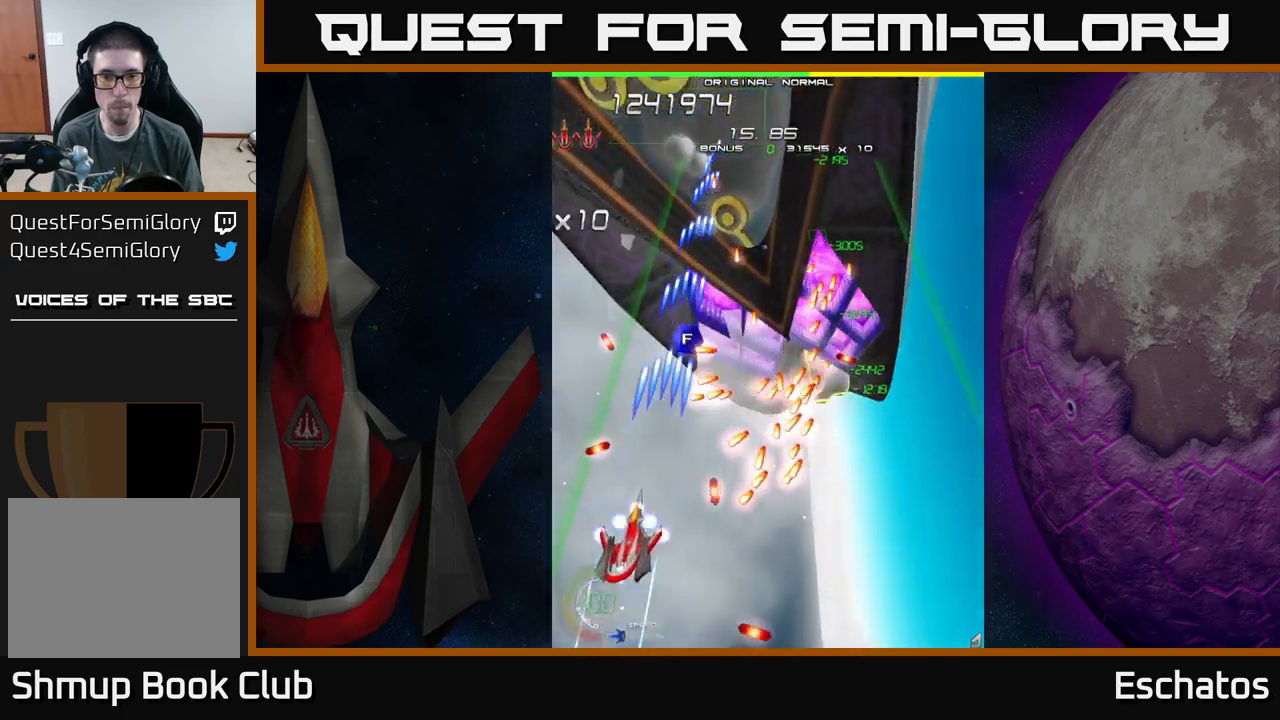
{"buttons": ["A"], "left_stick": "center", "right_stick": "center", "events": [[100, "A", "down"], [117, "DPAD_UP", "down"], [217, "DPAD_UP", "up"], [250, "X", "up"], [417, "DPAD_LEFT", "down"], [450, "DPAD_UP", "down"], [483, "DPAD_LEFT", "up"], [483, "DPAD_UP", "up"]]}
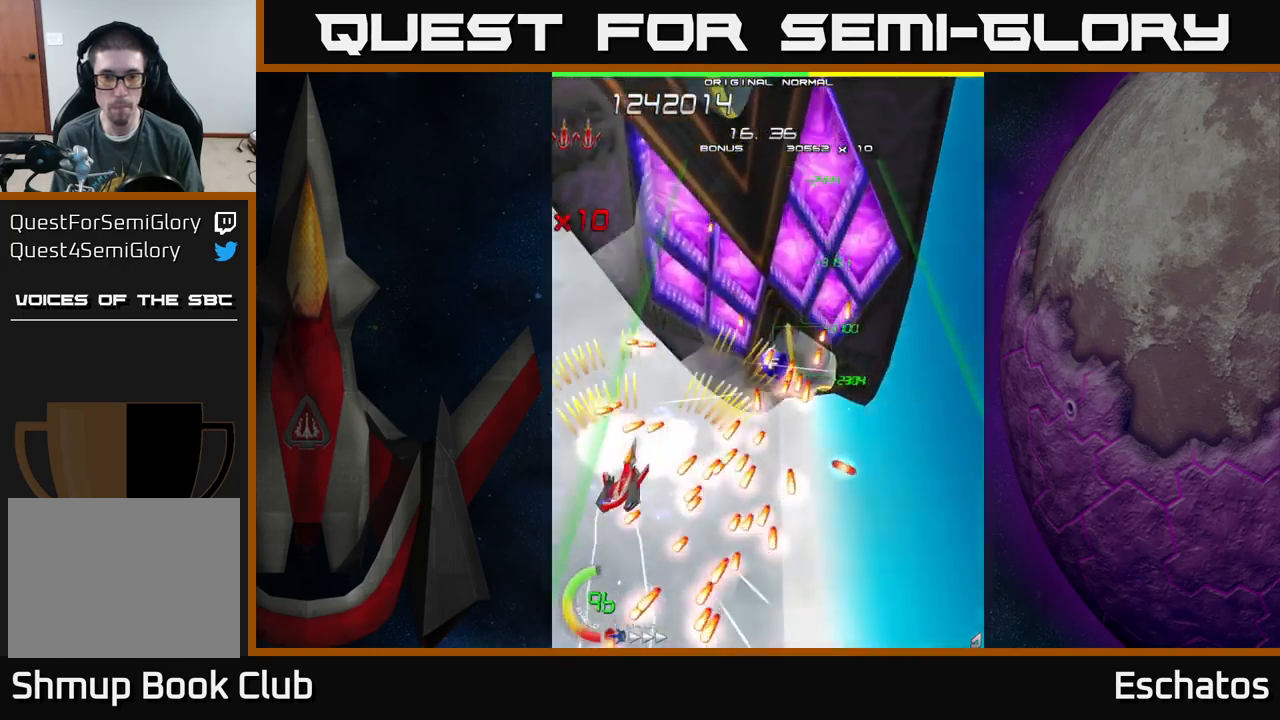
{"buttons": ["A", "L2", "DPAD_DOWN"], "left_stick": "center", "right_stick": "center", "events": [[67, "L2", "down"], [217, "DPAD_UP", "down"], [333, "DPAD_RIGHT", "down"], [400, "DPAD_UP", "up"], [433, "DPAD_DOWN", "down"], [433, "DPAD_RIGHT", "up"]]}
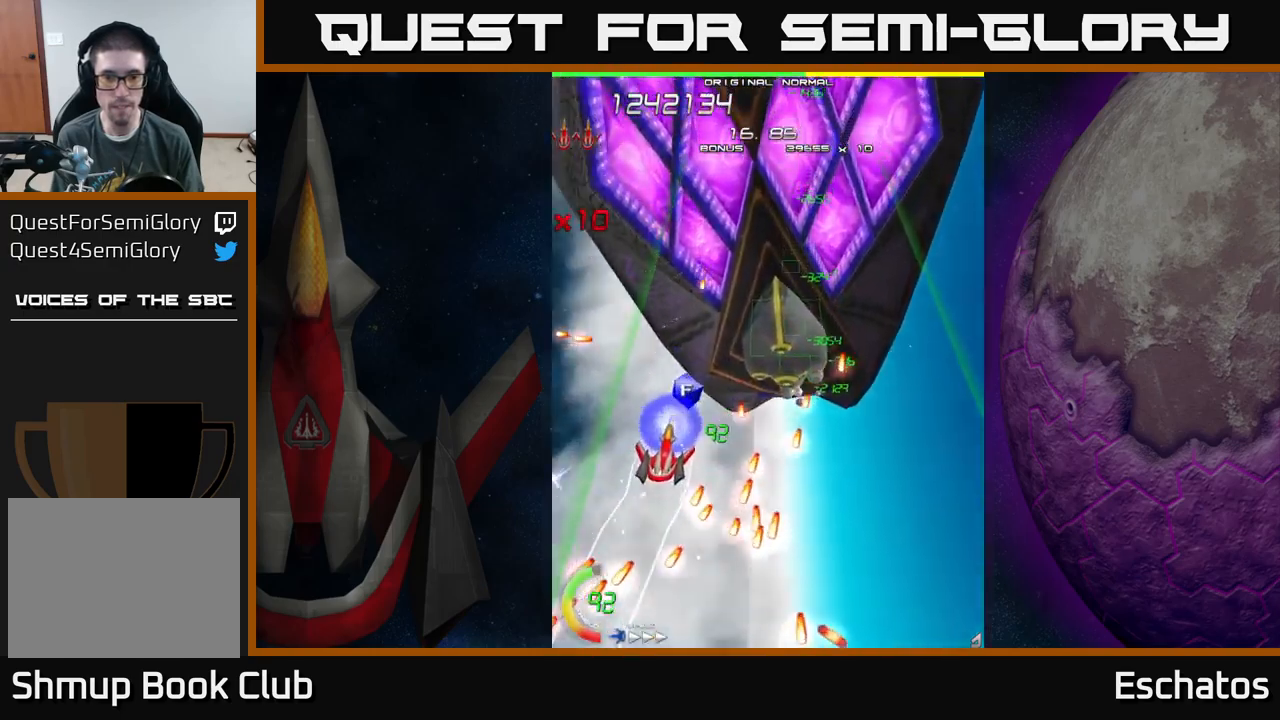
{"buttons": ["A", "DPAD_RIGHT"], "left_stick": "center", "right_stick": "center", "events": [[17, "DPAD_DOWN", "up"], [33, "L2", "up"], [67, "DPAD_LEFT", "down"], [117, "DPAD_UP", "down"], [217, "DPAD_LEFT", "up"], [217, "DPAD_UP", "up"], [283, "DPAD_RIGHT", "down"]]}
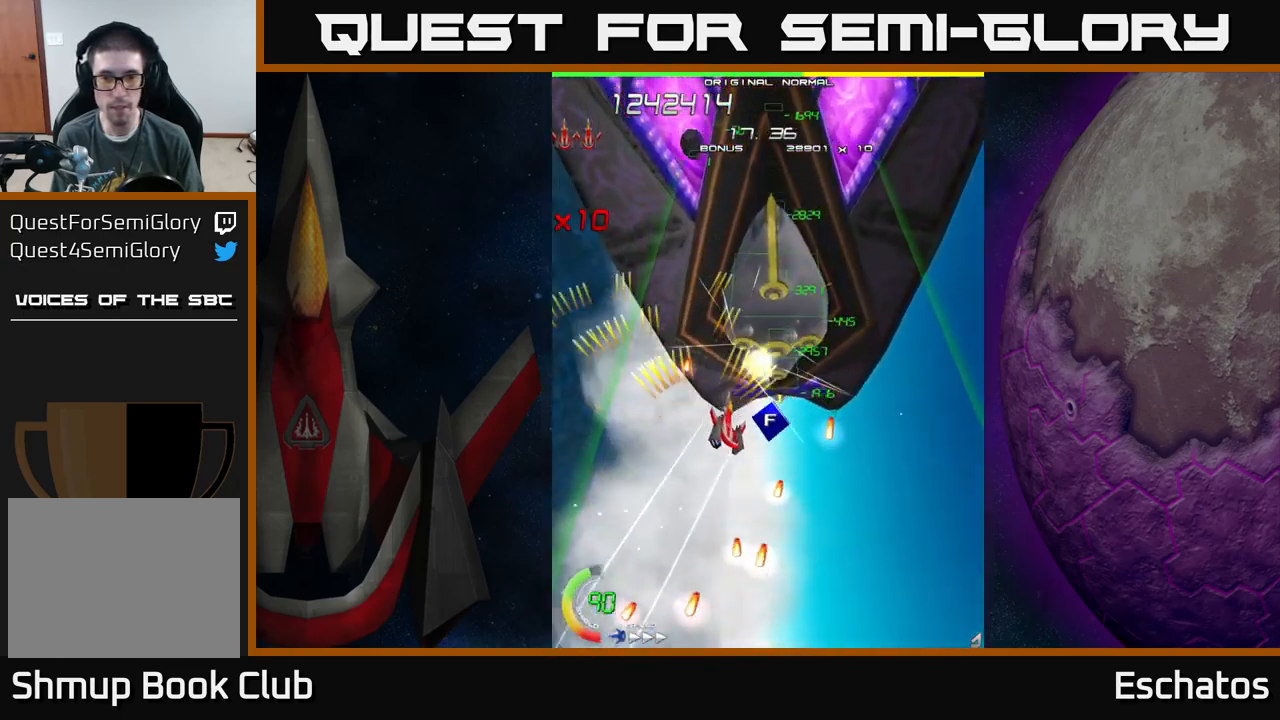
{"buttons": ["X"], "left_stick": "center", "right_stick": "center", "events": [[100, "DPAD_UP", "down"], [200, "DPAD_UP", "up"], [200, "X", "down"], [233, "A", "up"], [250, "DPAD_RIGHT", "up"]]}
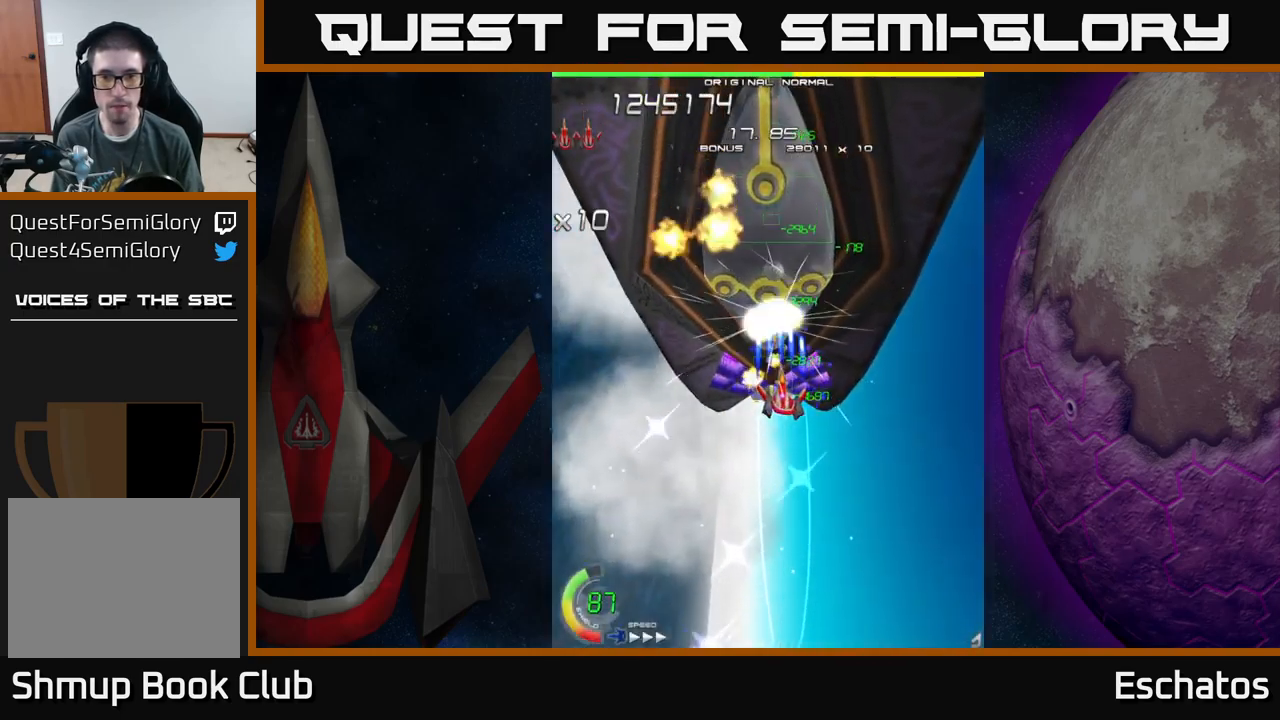
{"buttons": ["X"], "left_stick": "center", "right_stick": "center", "events": [[50, "DPAD_LEFT", "down"], [83, "DPAD_UP", "down"], [100, "DPAD_LEFT", "up"], [217, "DPAD_UP", "up"]]}
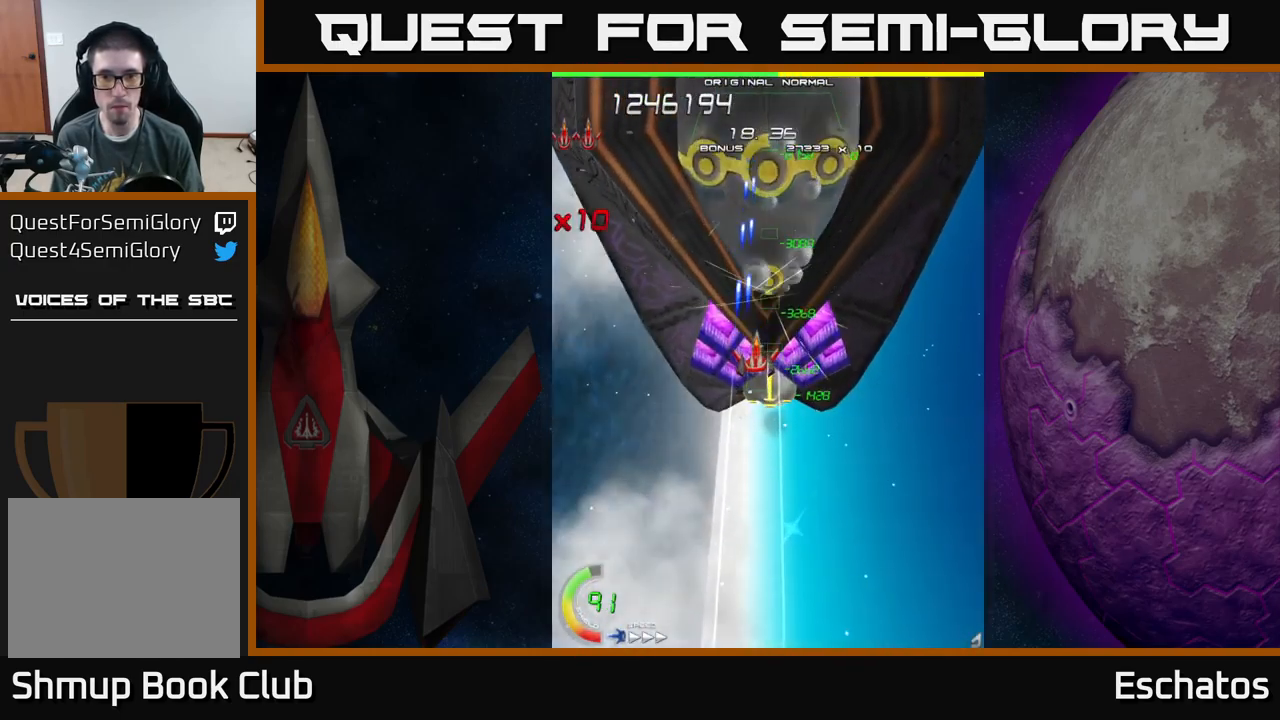
{"buttons": ["X"], "left_stick": "center", "right_stick": "center", "events": [[167, "DPAD_RIGHT", "down"], [200, "DPAD_RIGHT", "up"]]}
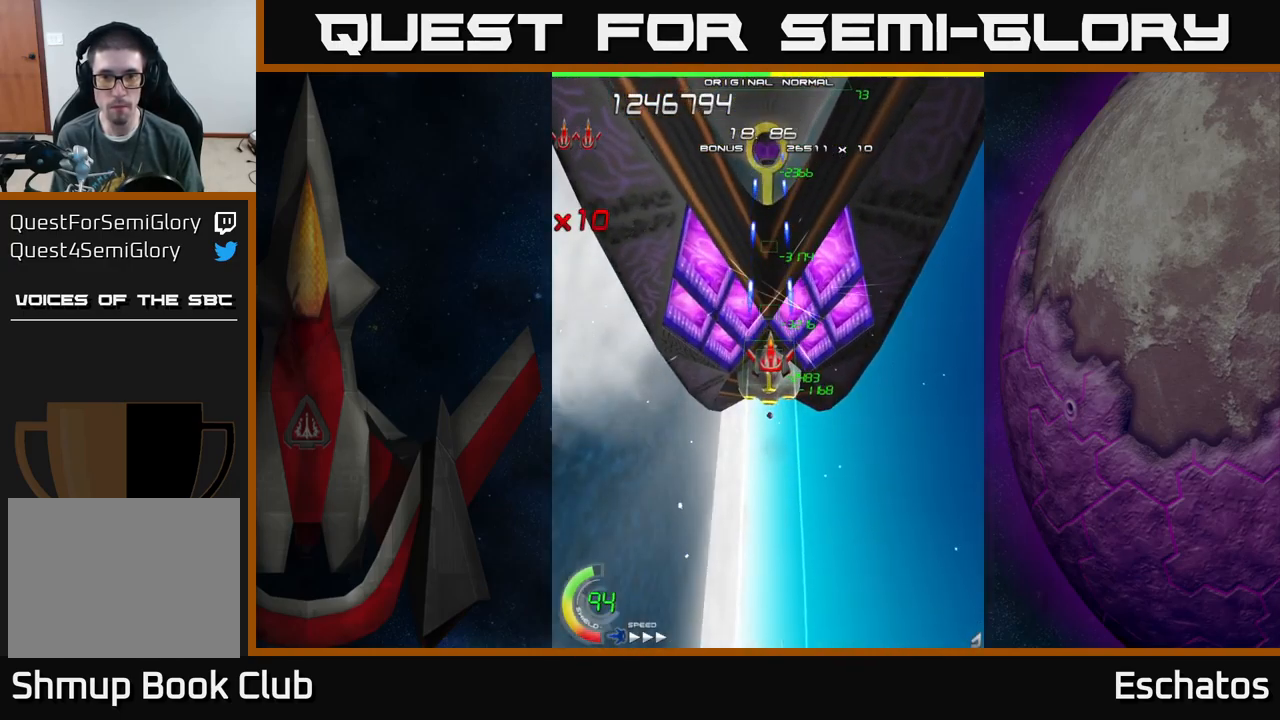
{"buttons": ["X"], "left_stick": "center", "right_stick": "center", "events": []}
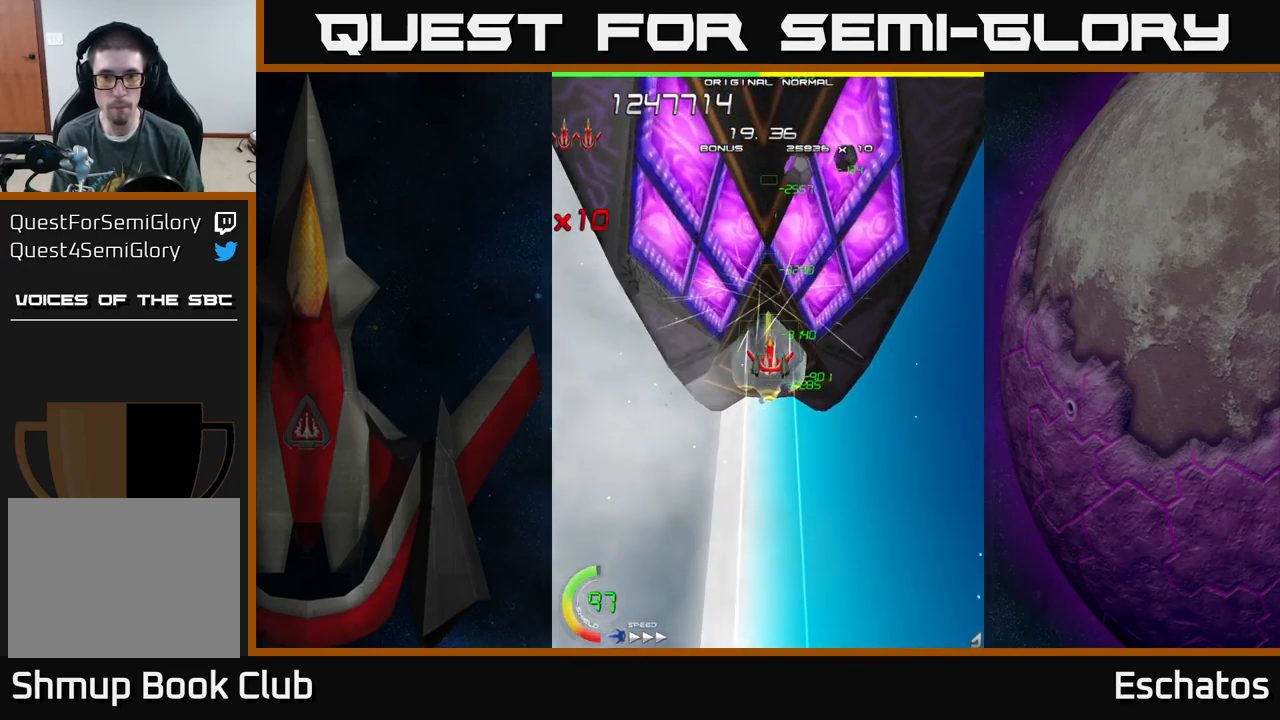
{"buttons": ["X"], "left_stick": "center", "right_stick": "center", "events": []}
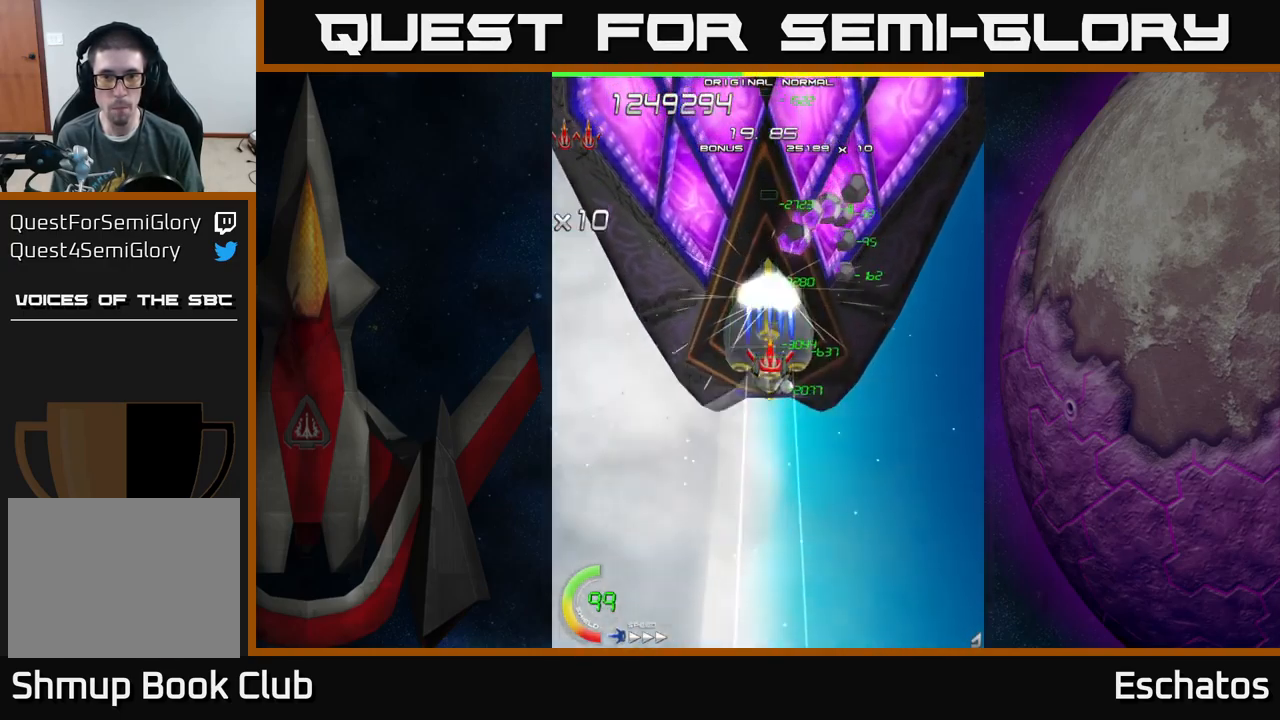
{"buttons": ["X"], "left_stick": "center", "right_stick": "center", "events": [[433, "DPAD_DOWN", "down"], [483, "DPAD_DOWN", "up"]]}
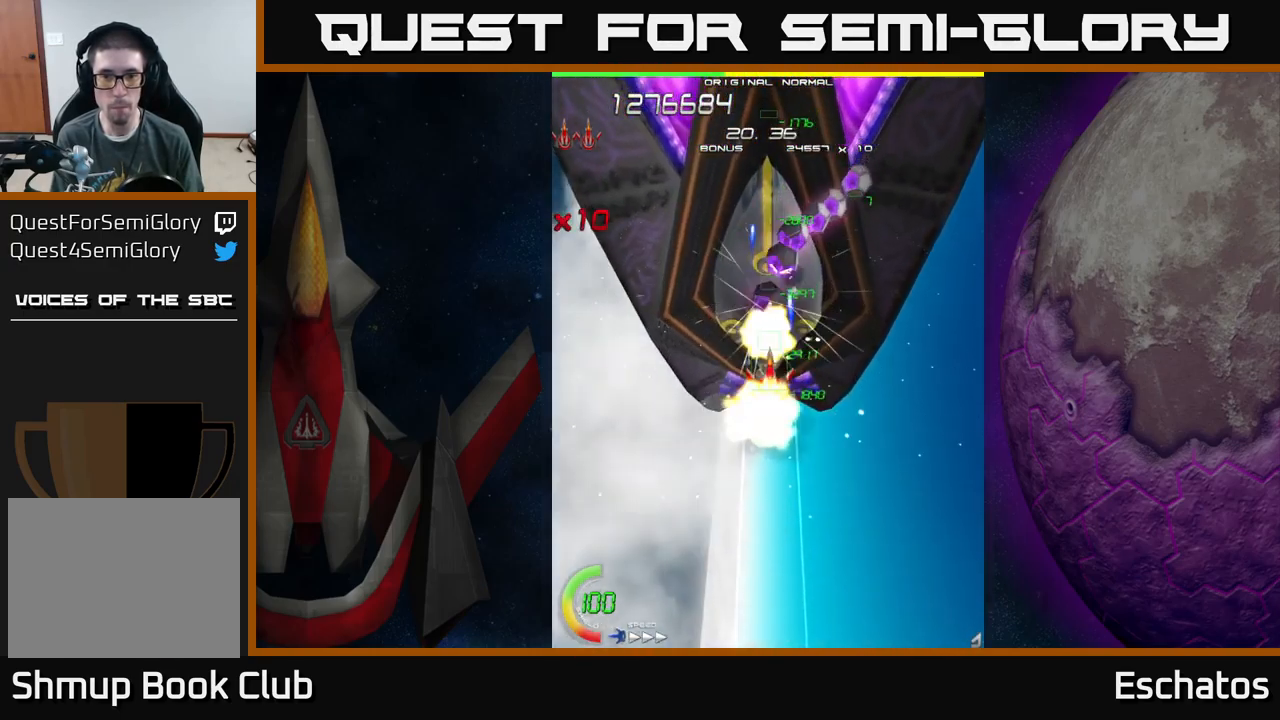
{"buttons": ["X"], "left_stick": "center", "right_stick": "center", "events": []}
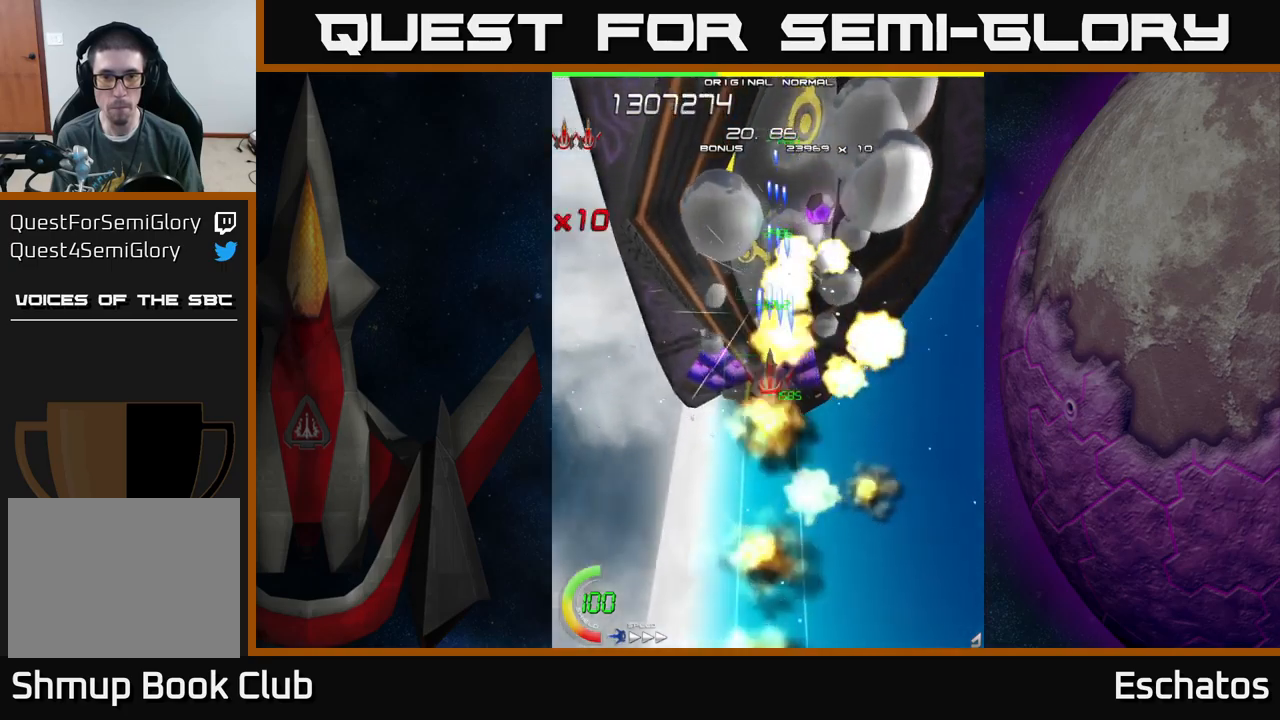
{"buttons": ["X", "DPAD_RIGHT"], "left_stick": "center", "right_stick": "center", "events": [[117, "DPAD_RIGHT", "down"], [267, "DPAD_RIGHT", "up"], [267, "DPAD_UP", "down"], [400, "DPAD_RIGHT", "down"], [500, "DPAD_UP", "up"]]}
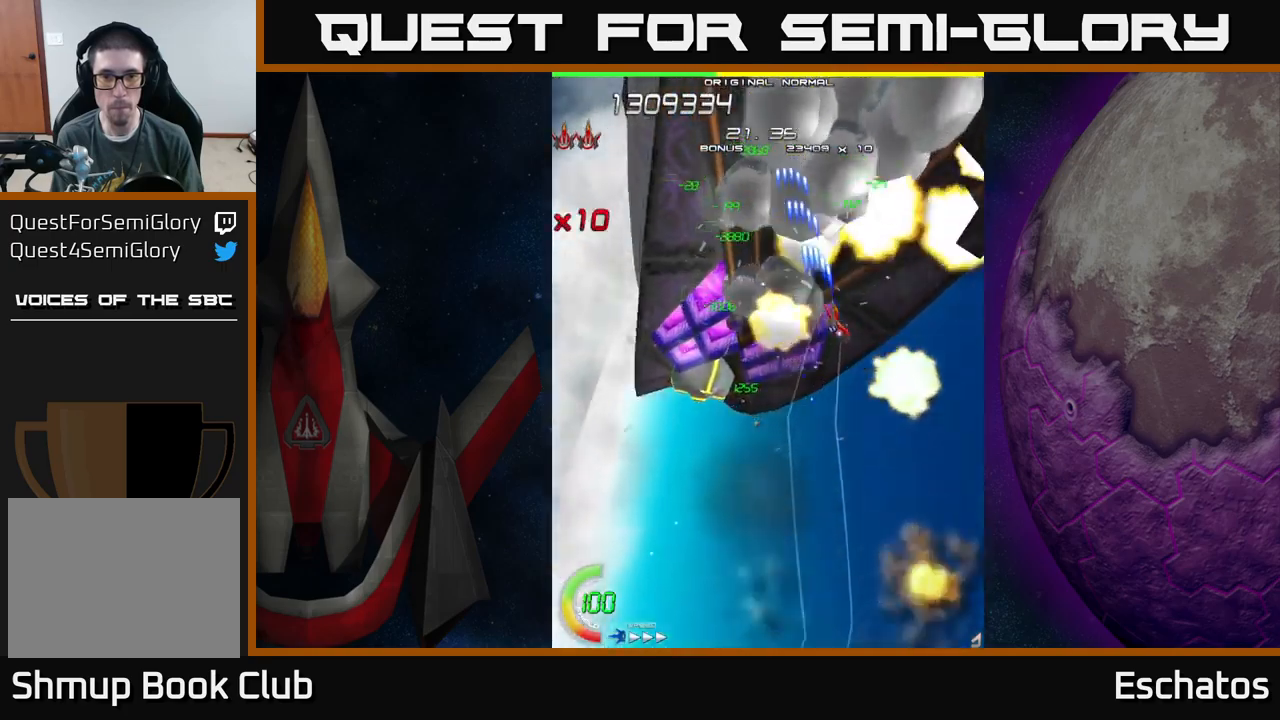
{"buttons": ["X", "DPAD_DOWN", "DPAD_LEFT"], "left_stick": "center", "right_stick": "center", "events": [[84, "DPAD_RIGHT", "up"], [134, "DPAD_LEFT", "down"], [184, "DPAD_DOWN", "down"]]}
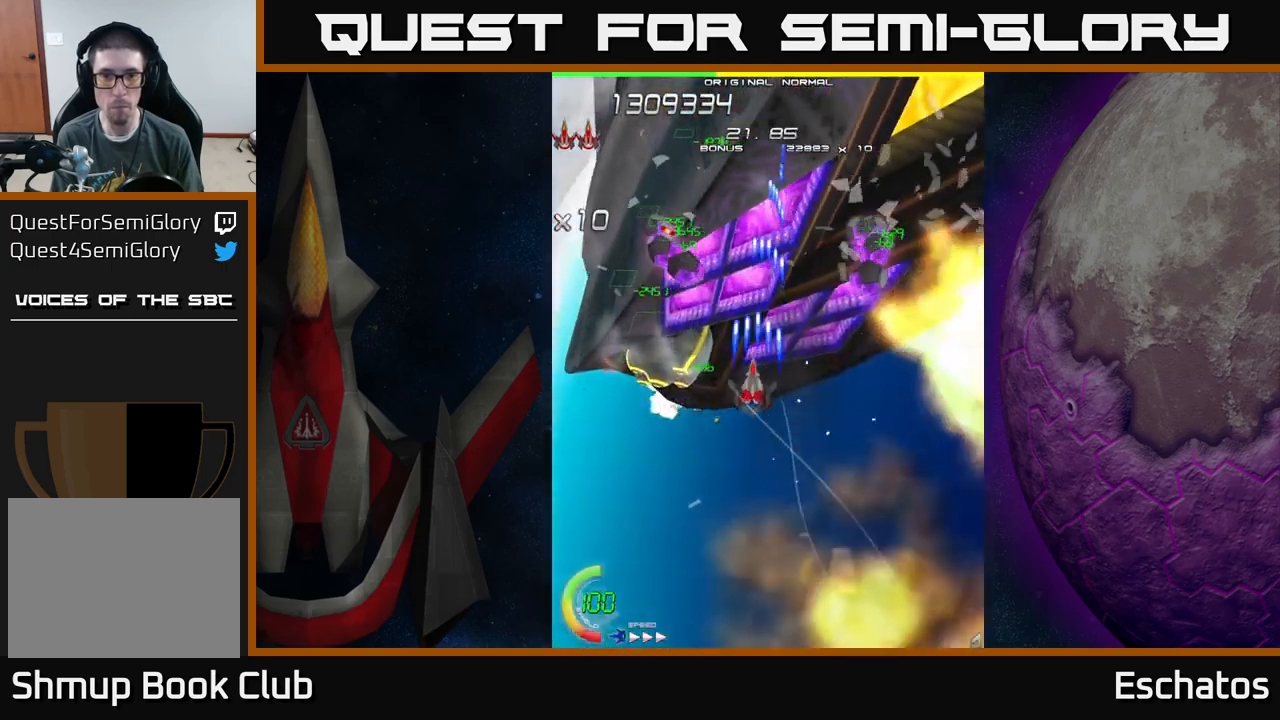
{"buttons": ["X", "DPAD_DOWN"], "left_stick": "center", "right_stick": "center", "events": [[34, "DPAD_DOWN", "up"], [134, "DPAD_LEFT", "up"], [150, "DPAD_DOWN", "down"], [150, "DPAD_RIGHT", "down"], [400, "DPAD_RIGHT", "up"]]}
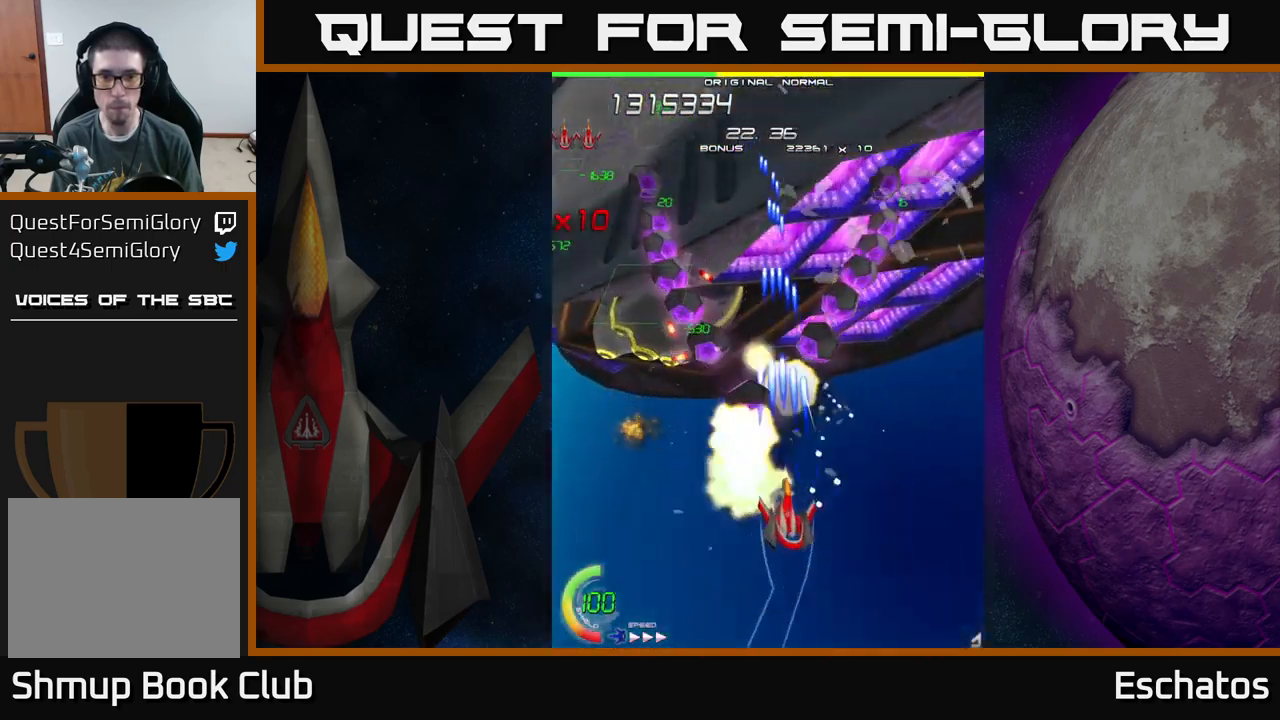
{"buttons": ["X"], "left_stick": "center", "right_stick": "center", "events": [[17, "DPAD_DOWN", "up"], [367, "DPAD_DOWN", "down"], [500, "DPAD_DOWN", "up"]]}
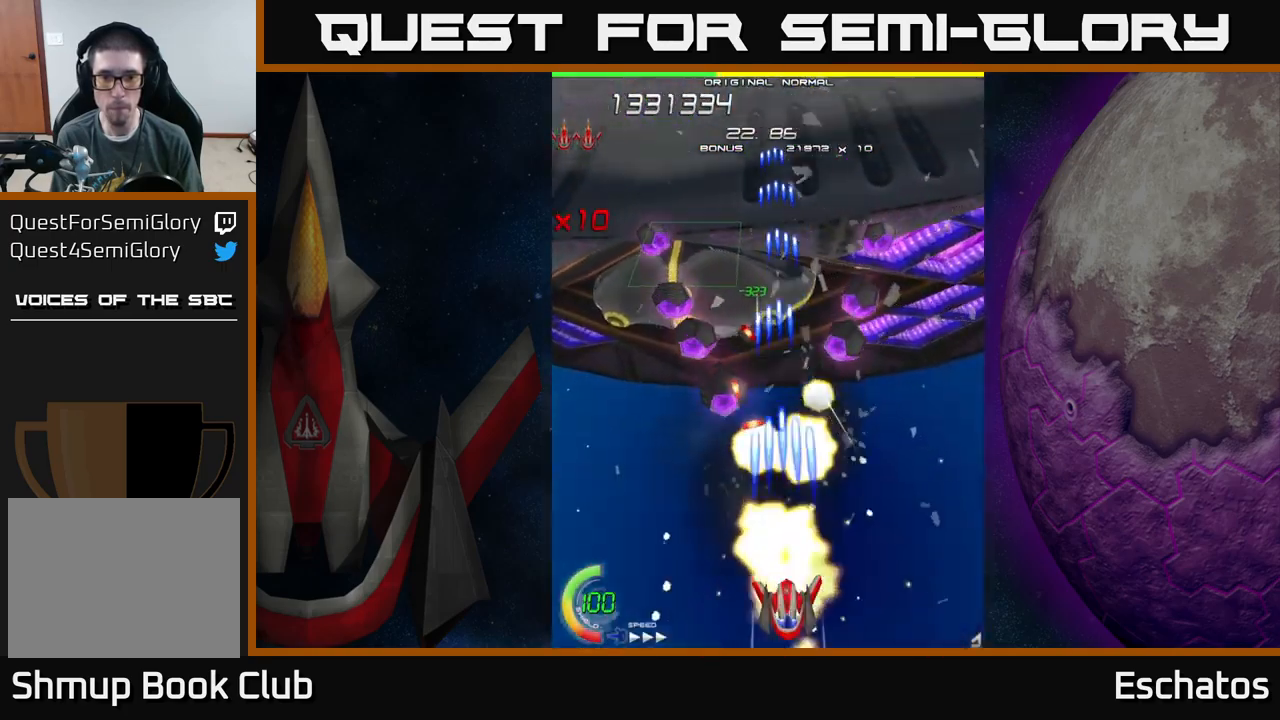
{"buttons": ["X"], "left_stick": "center", "right_stick": "center", "events": []}
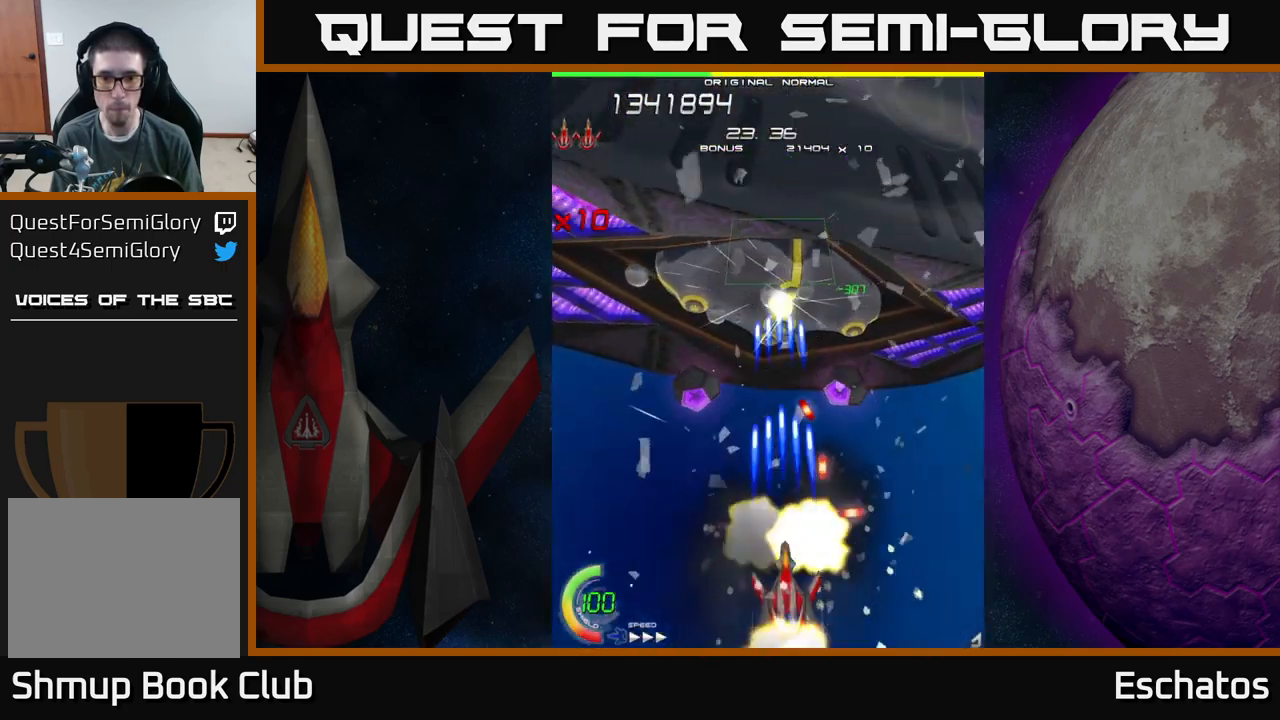
{"buttons": ["X", "DPAD_UP"], "left_stick": "center", "right_stick": "center", "events": [[400, "DPAD_UP", "down"]]}
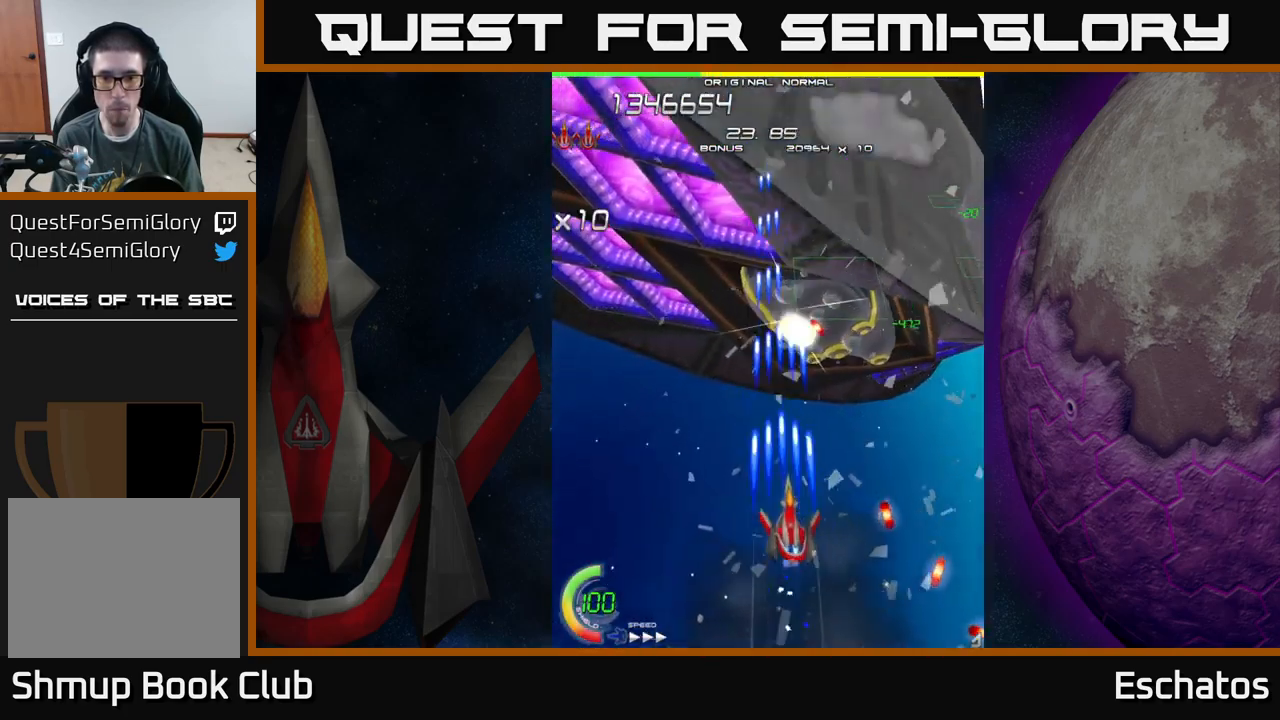
{"buttons": ["X"], "left_stick": "center", "right_stick": "center", "events": [[17, "DPAD_RIGHT", "down"], [367, "DPAD_UP", "up"], [384, "DPAD_RIGHT", "up"]]}
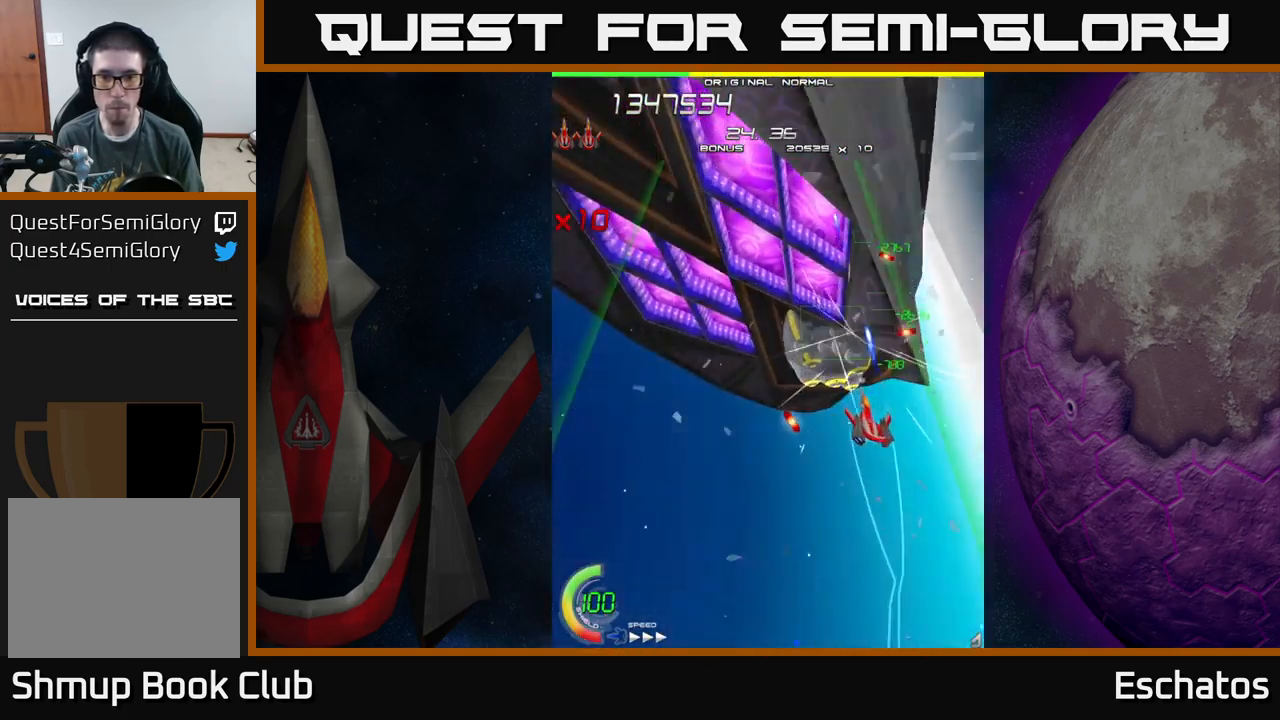
{"buttons": ["X"], "left_stick": "center", "right_stick": "center", "events": [[50, "DPAD_LEFT", "down"], [134, "DPAD_LEFT", "up"], [284, "DPAD_LEFT", "down"], [350, "DPAD_LEFT", "up"]]}
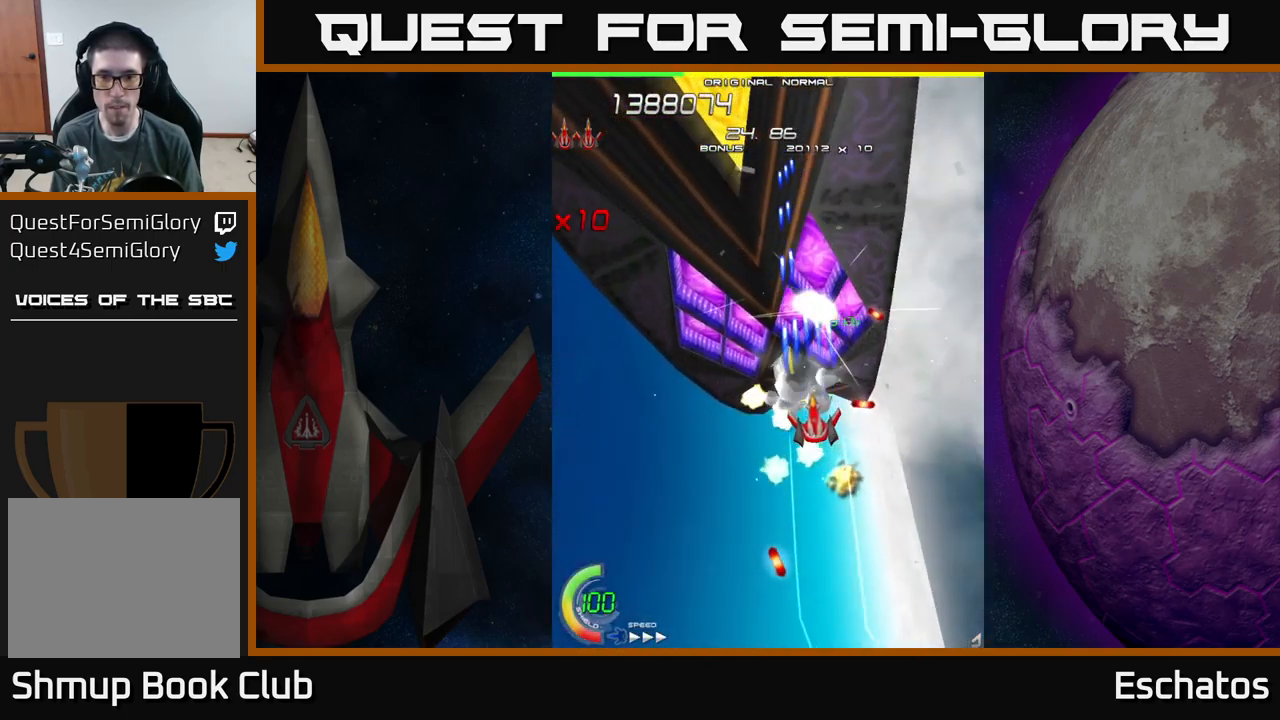
{"buttons": ["X"], "left_stick": "center", "right_stick": "center", "events": [[34, "DPAD_LEFT", "down"], [100, "DPAD_LEFT", "up"]]}
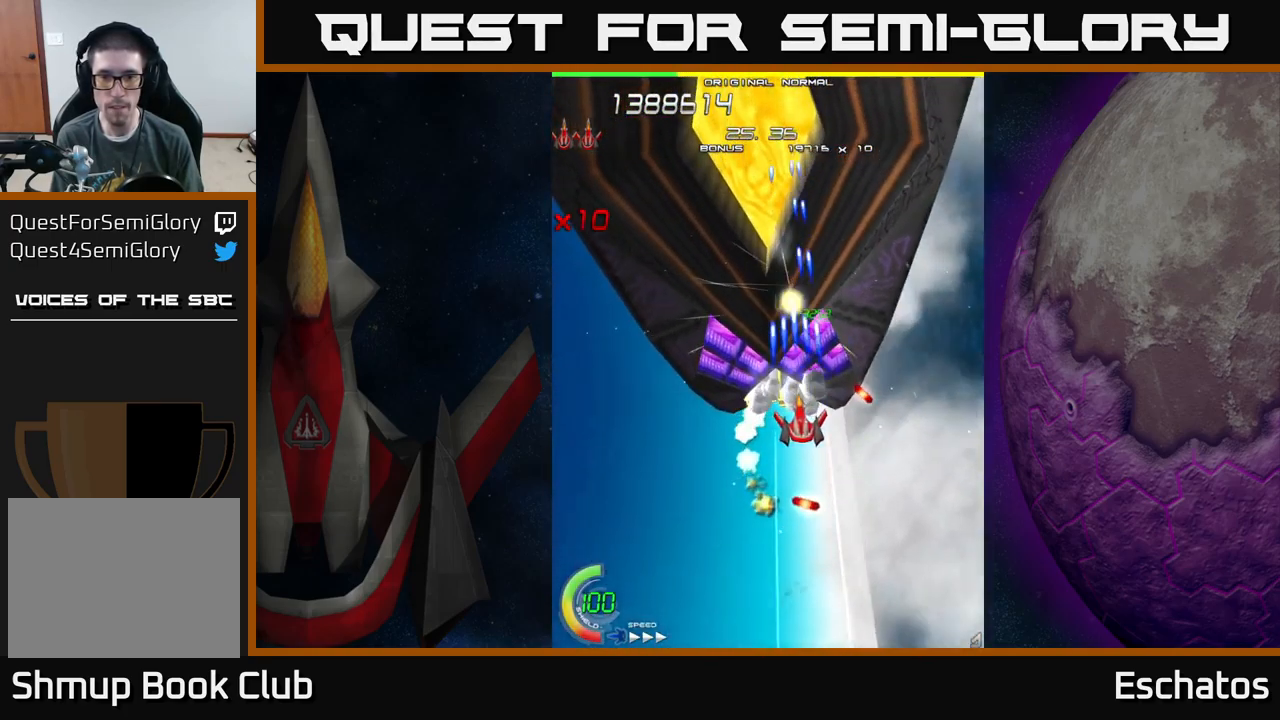
{"buttons": ["X"], "left_stick": "center", "right_stick": "center", "events": [[201, "DPAD_LEFT", "down"], [267, "DPAD_LEFT", "up"]]}